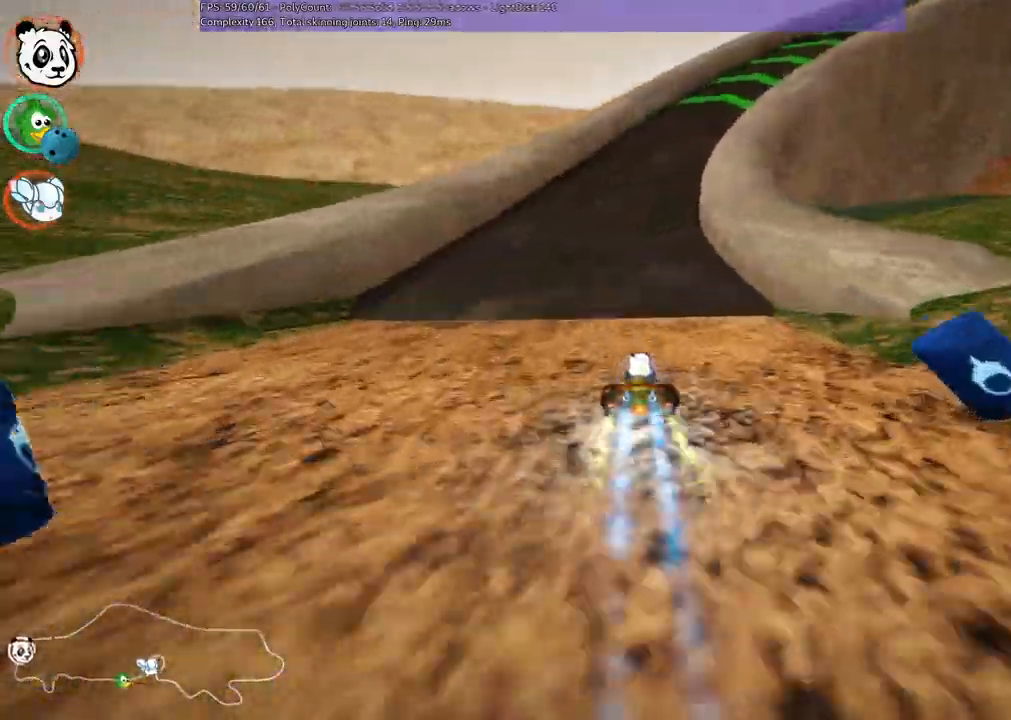
Gameplay with keyboard; each line is a JSON object with the keys held at the frame after it. "events" lists presses ("down") and releases ("up") of ".", "/", "alt_r", "b", "c", "comma", "ctrl_r", "d", "down", "f", "g", "h", "j", "k", "l", "left", "m", "n", "quote", "return", "right", "semicolon", "shift_r", "space", "super", "up" and "v" between this image and that frame as [ms after this image, input, new state], when the widget could be followed in between. No other keys are recorded. Mouse input is not recorded.
{"keys": ["left", "m", "up"]}
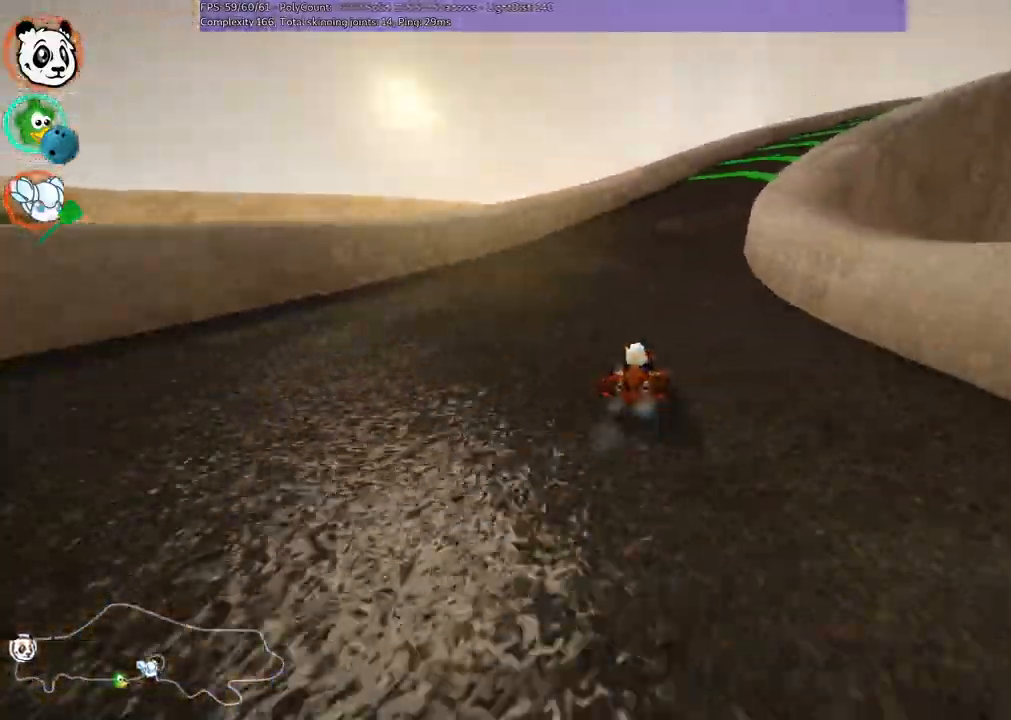
{"keys": ["left", "m", "n", "up"], "events": [[433, "n", "down"]]}
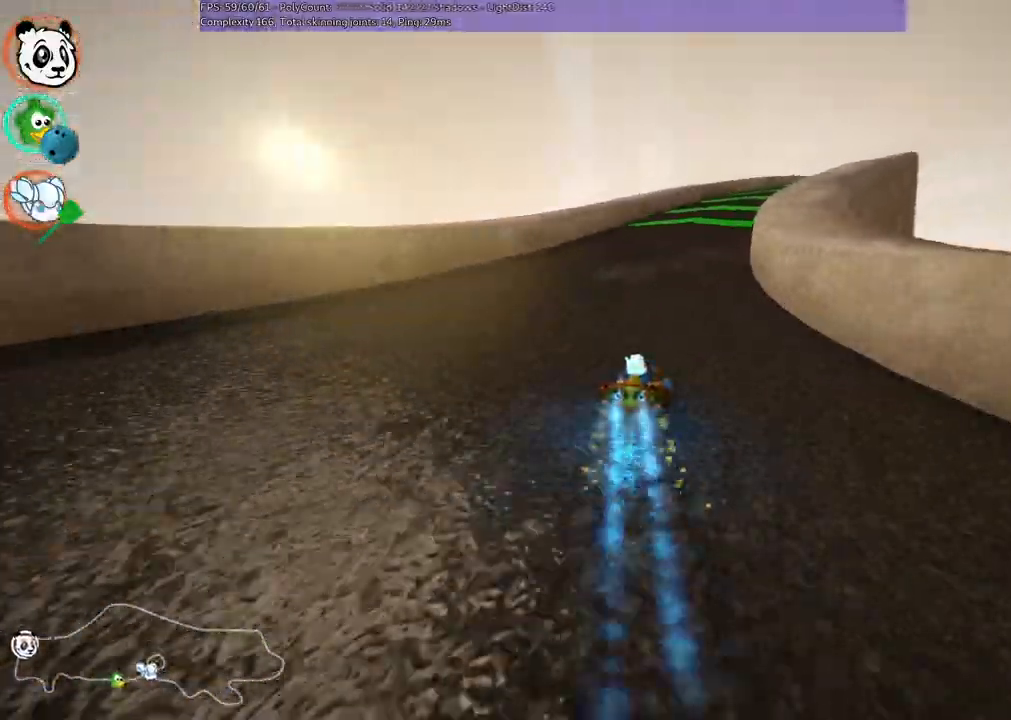
{"keys": ["left", "m", "up"], "events": [[167, "n", "up"], [317, "right", "down"], [500, "right", "up"]]}
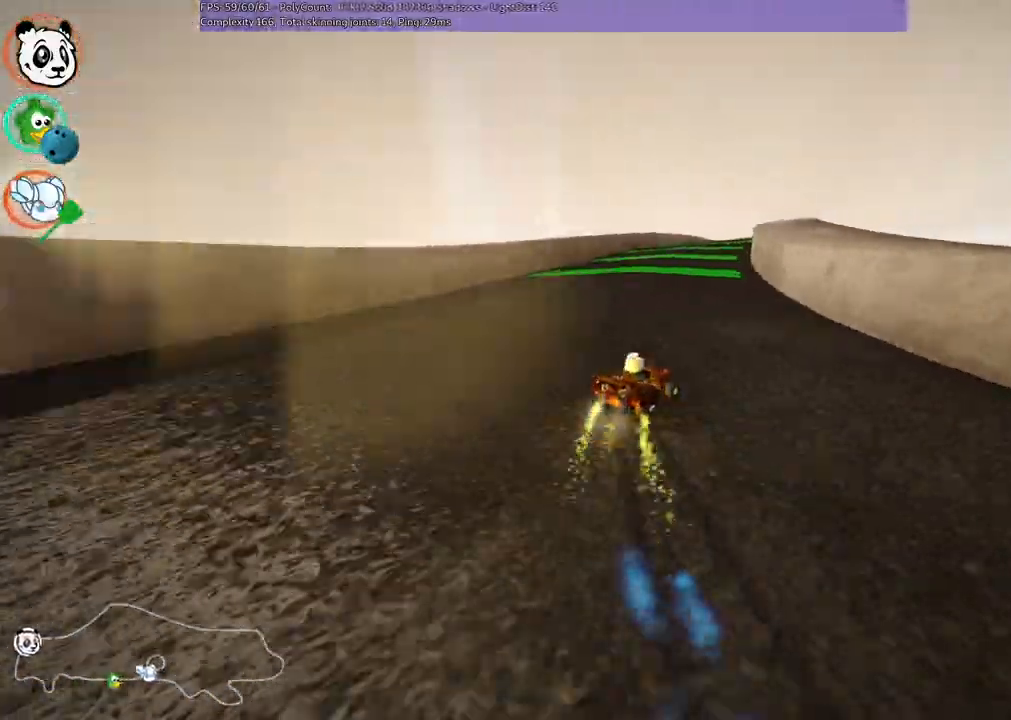
{"keys": ["left", "m", "up"], "events": [[233, "right", "down"], [417, "right", "up"]]}
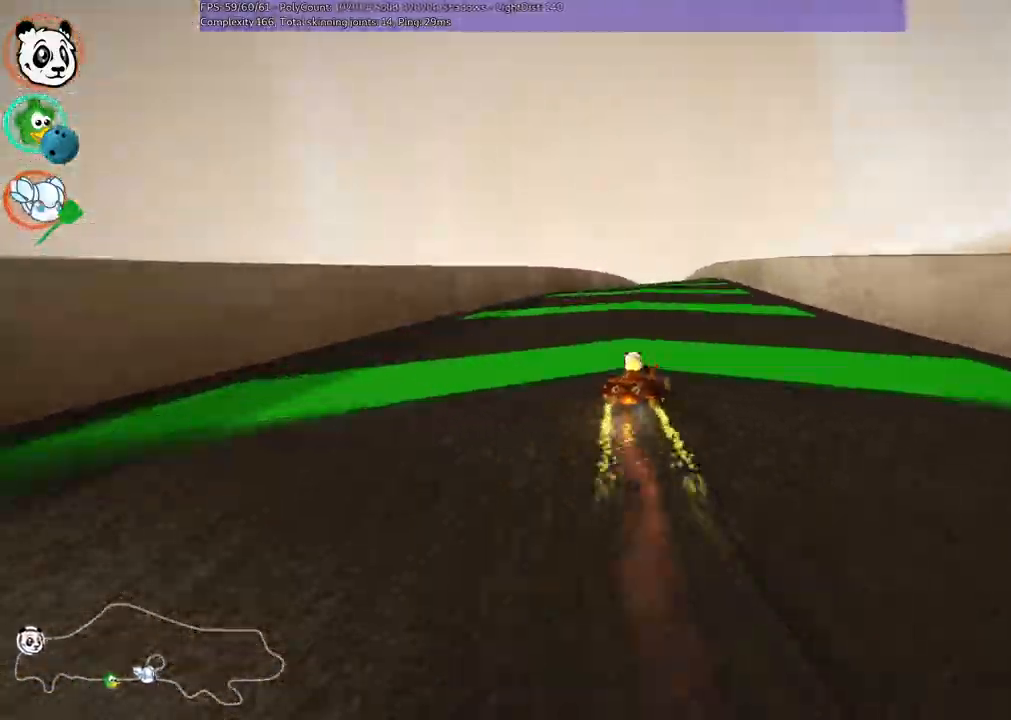
{"keys": ["left", "m", "up"], "events": []}
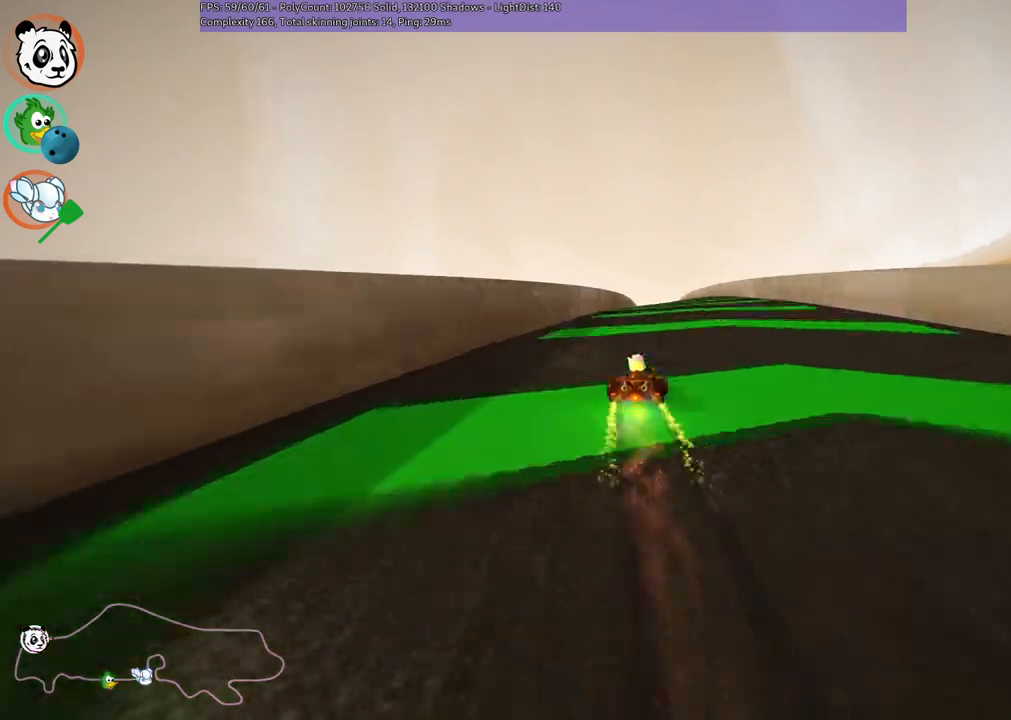
{"keys": ["left", "m", "up"], "events": [[133, "right", "down"], [217, "right", "up"]]}
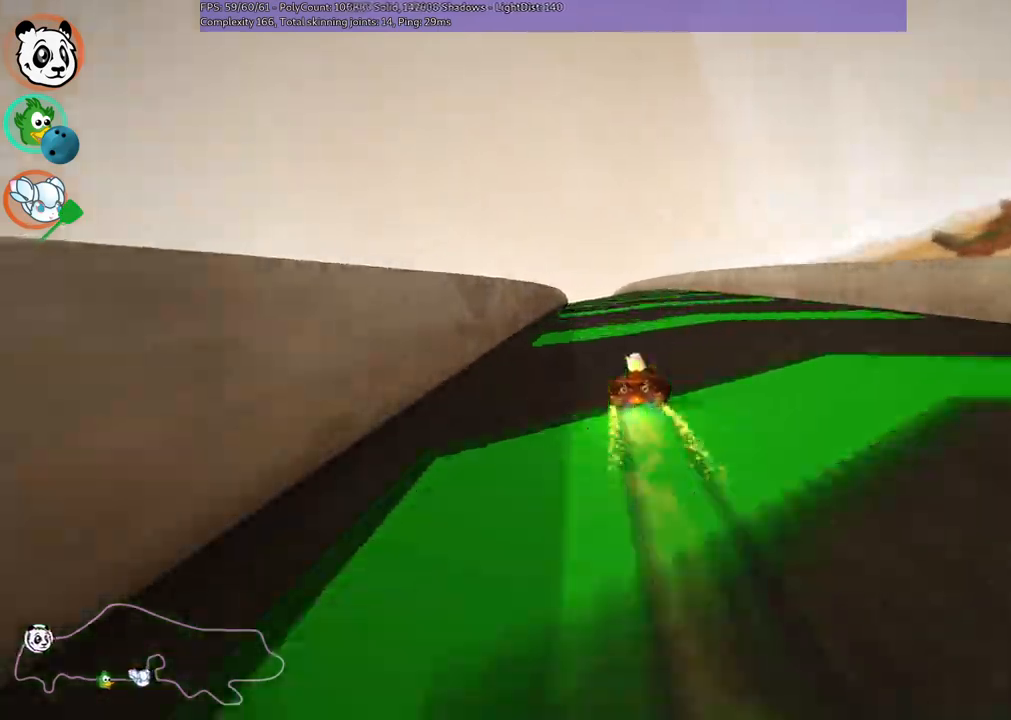
{"keys": ["left", "m", "up"], "events": []}
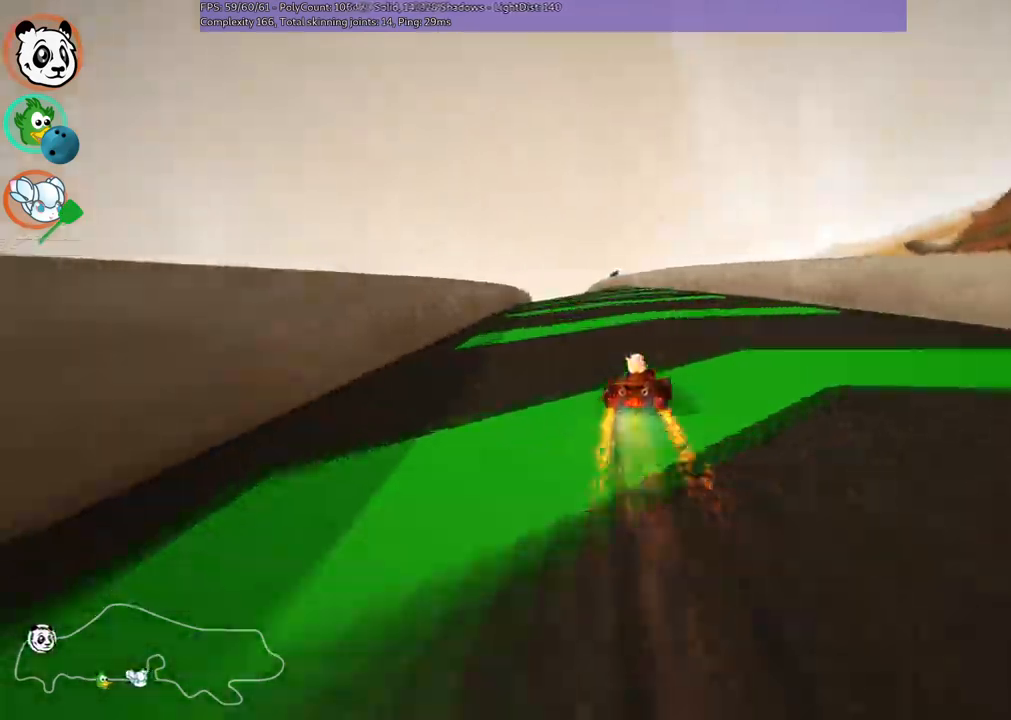
{"keys": ["left", "up"], "events": [[167, "n", "down"], [217, "m", "up"], [300, "n", "up"]]}
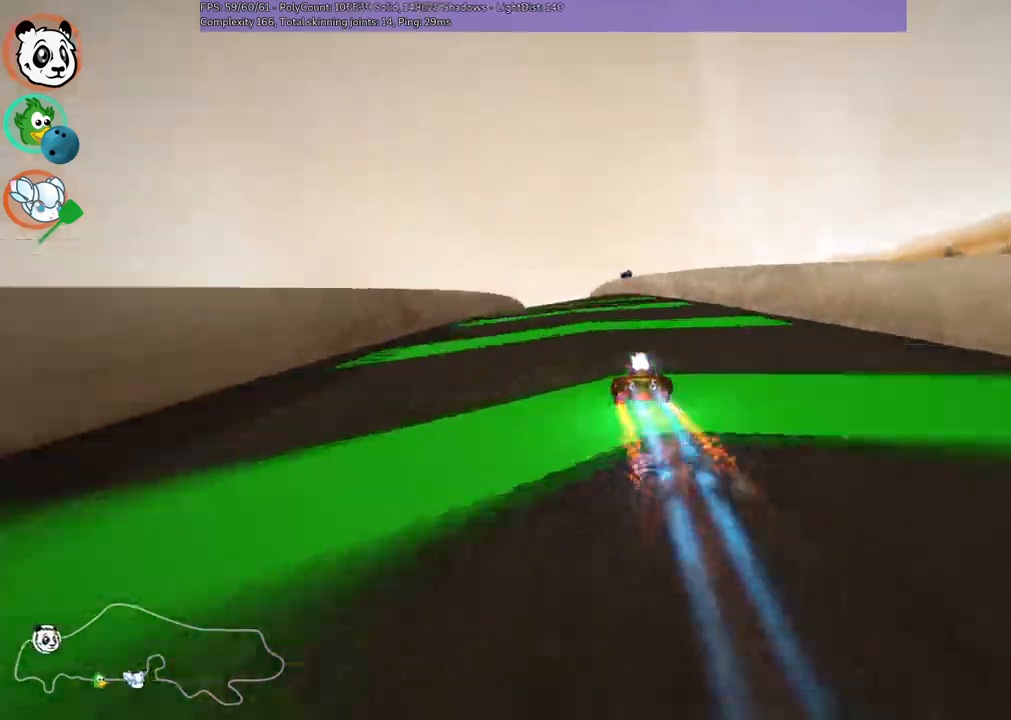
{"keys": ["m", "right", "up"], "events": [[283, "left", "up"], [317, "right", "down"], [367, "m", "down"]]}
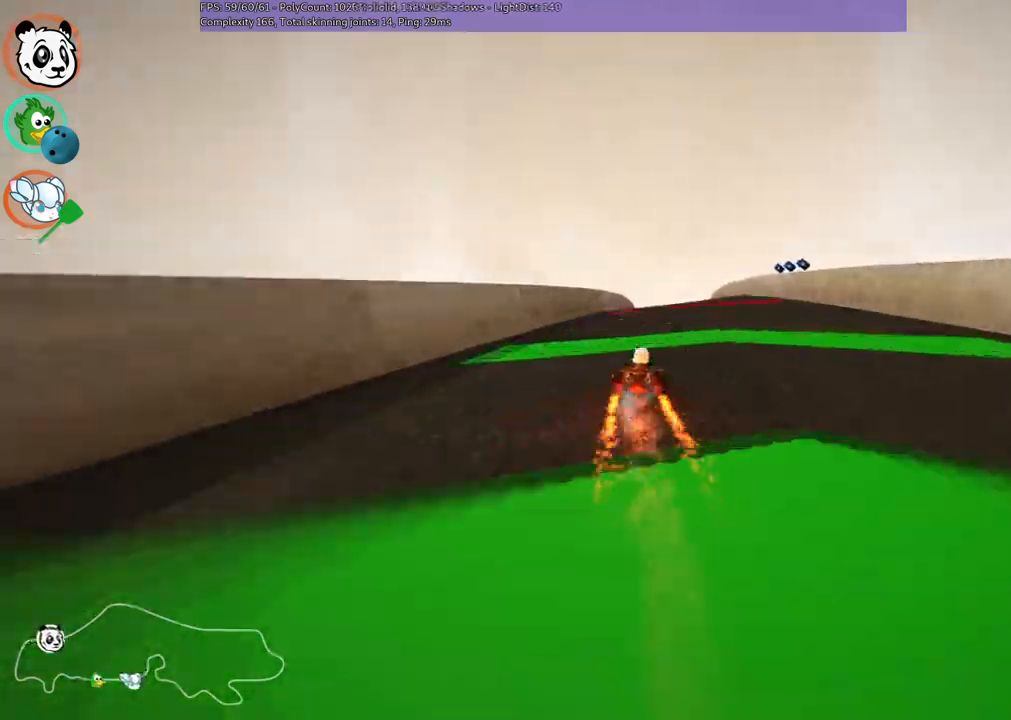
{"keys": ["right", "up"], "events": [[250, "n", "down"], [333, "m", "up"], [433, "n", "up"]]}
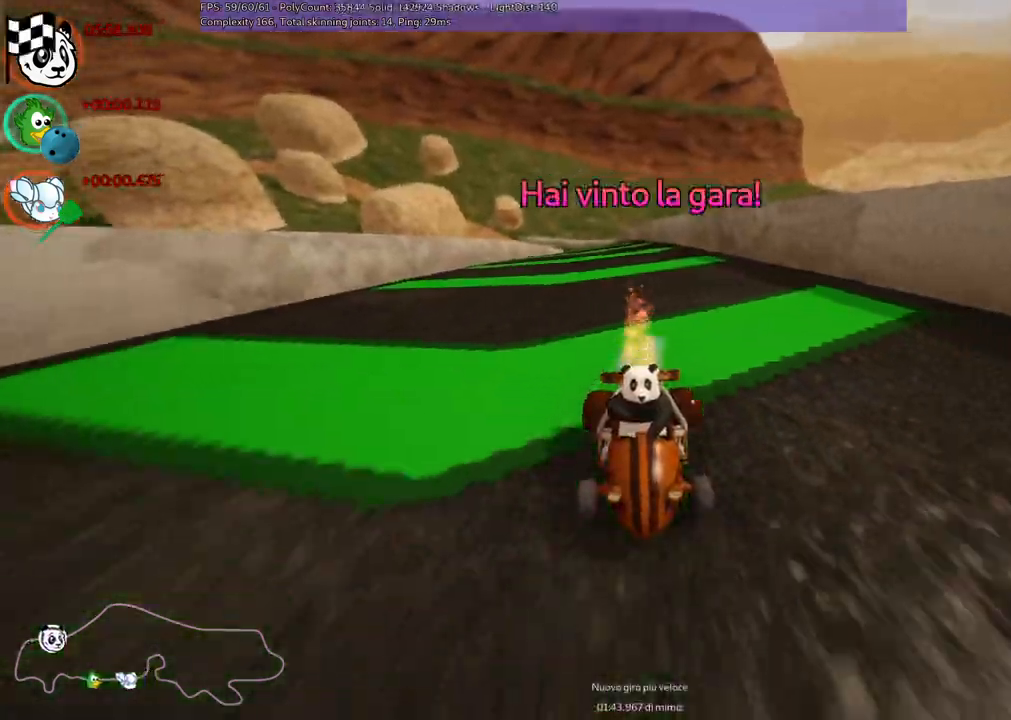
{"keys": [], "events": [[317, "up", "up"], [450, "right", "up"]]}
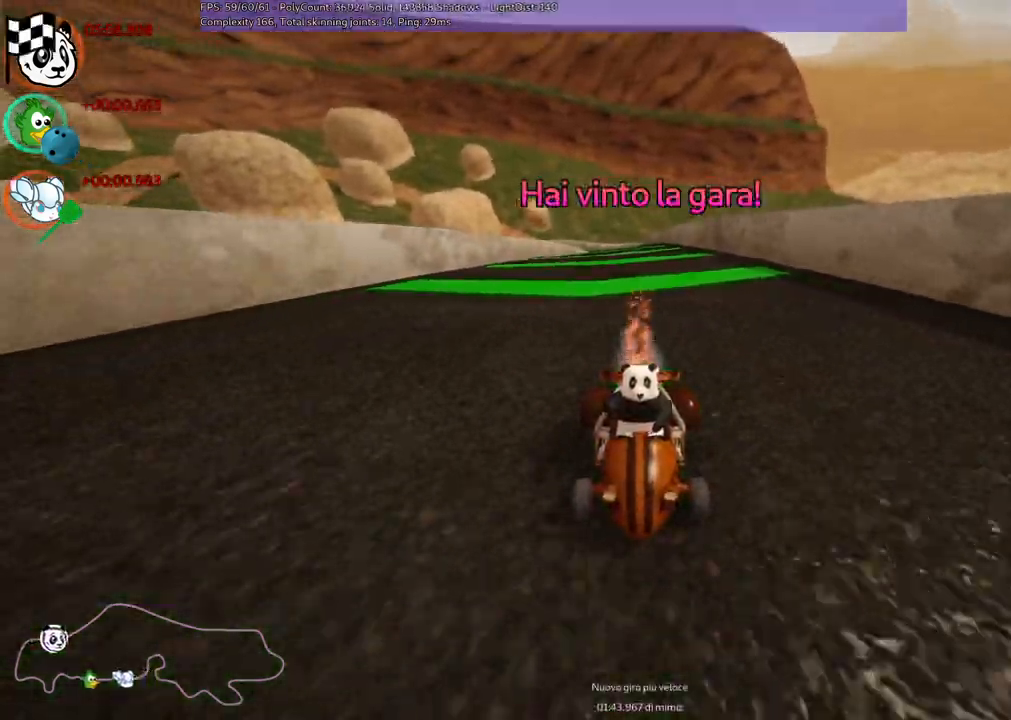
{"keys": [], "events": [[233, "right", "down"], [433, "right", "up"]]}
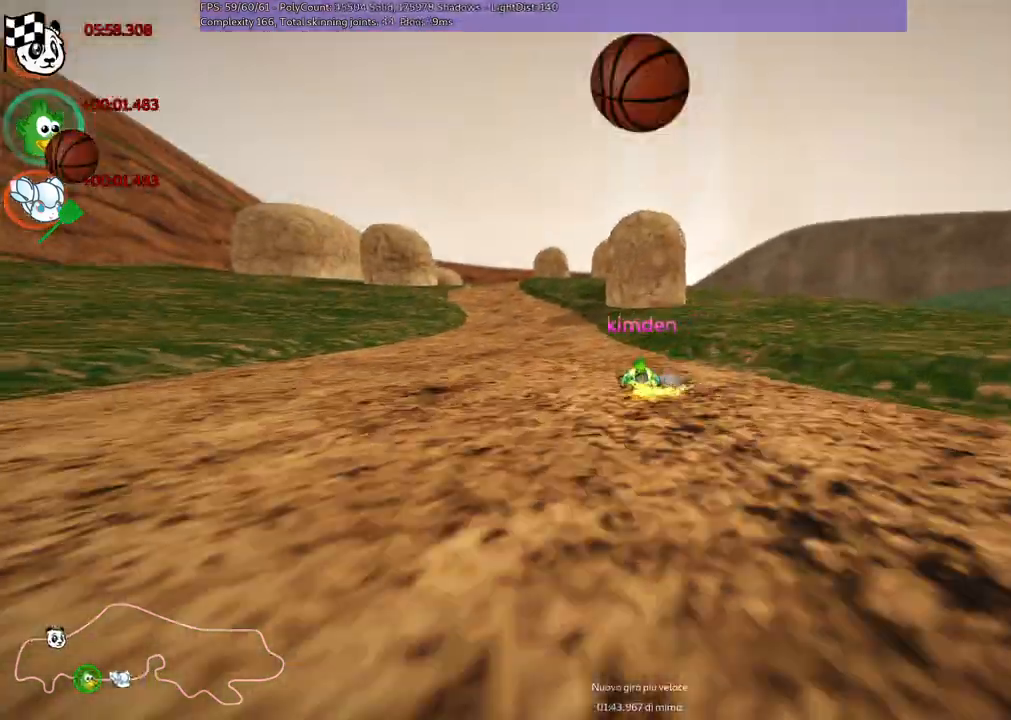
{"keys": [], "events": []}
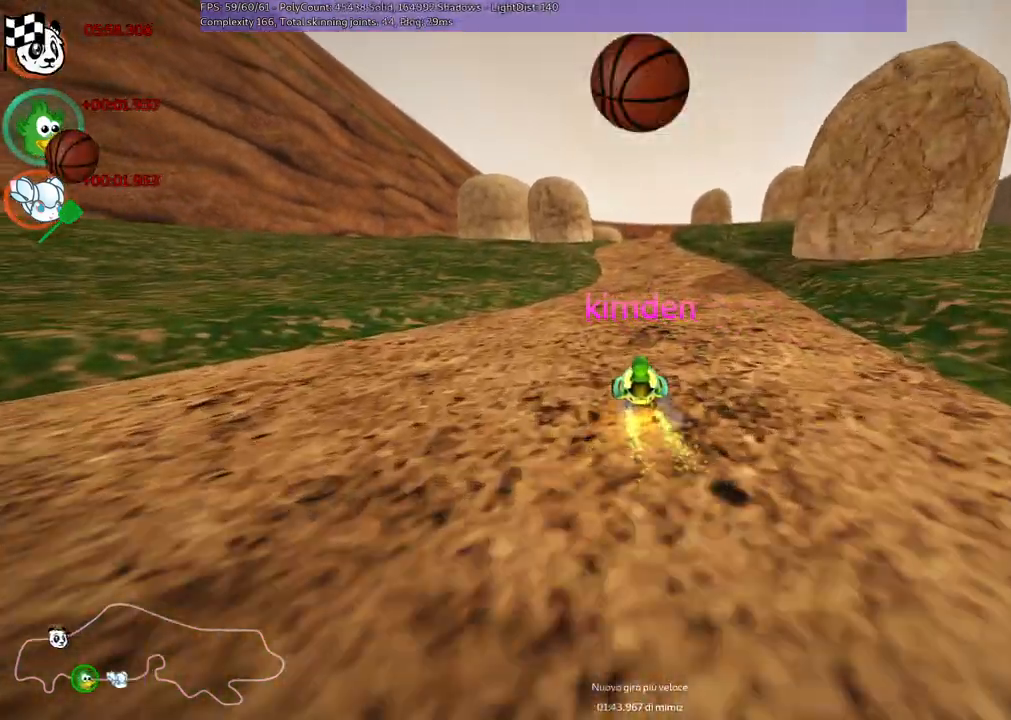
{"keys": [], "events": []}
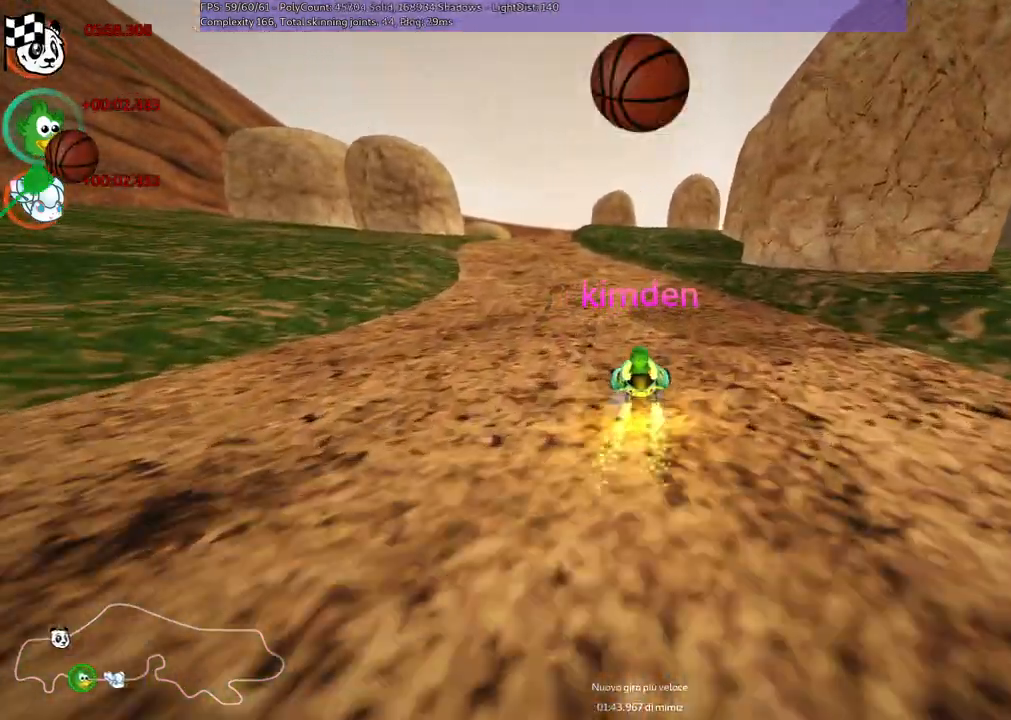
{"keys": [], "events": []}
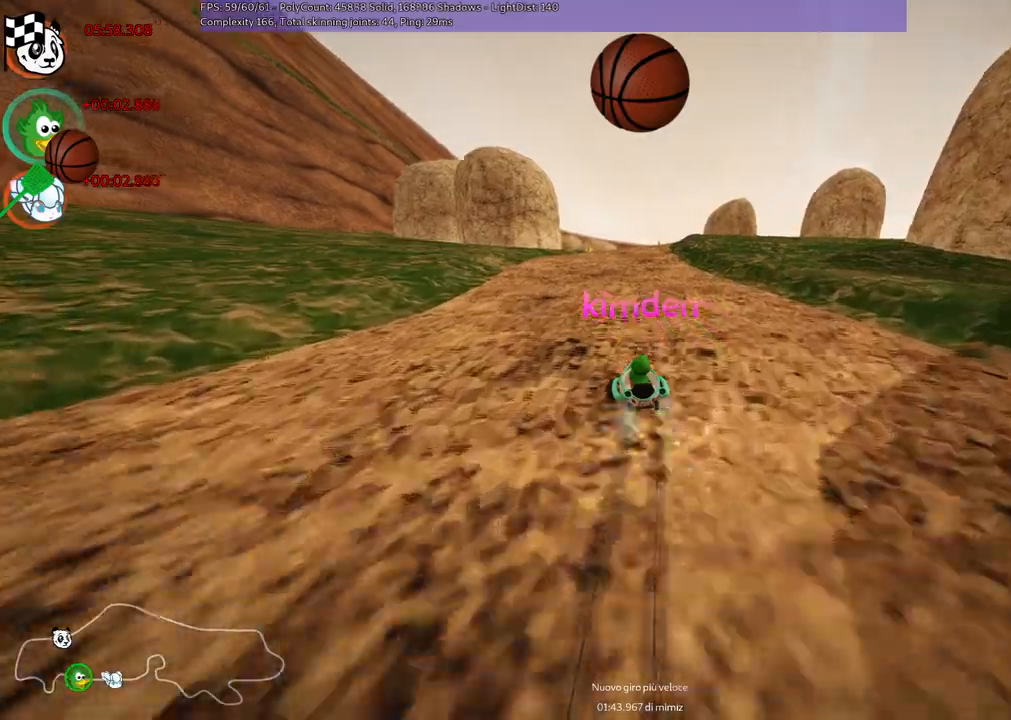
{"keys": [], "events": []}
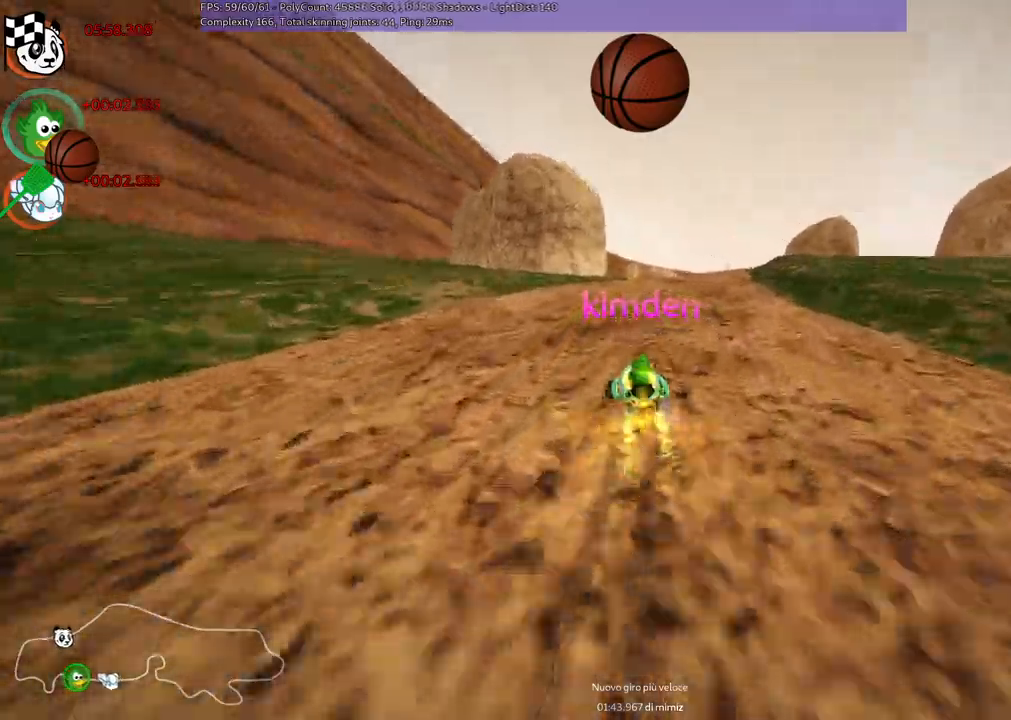
{"keys": [], "events": []}
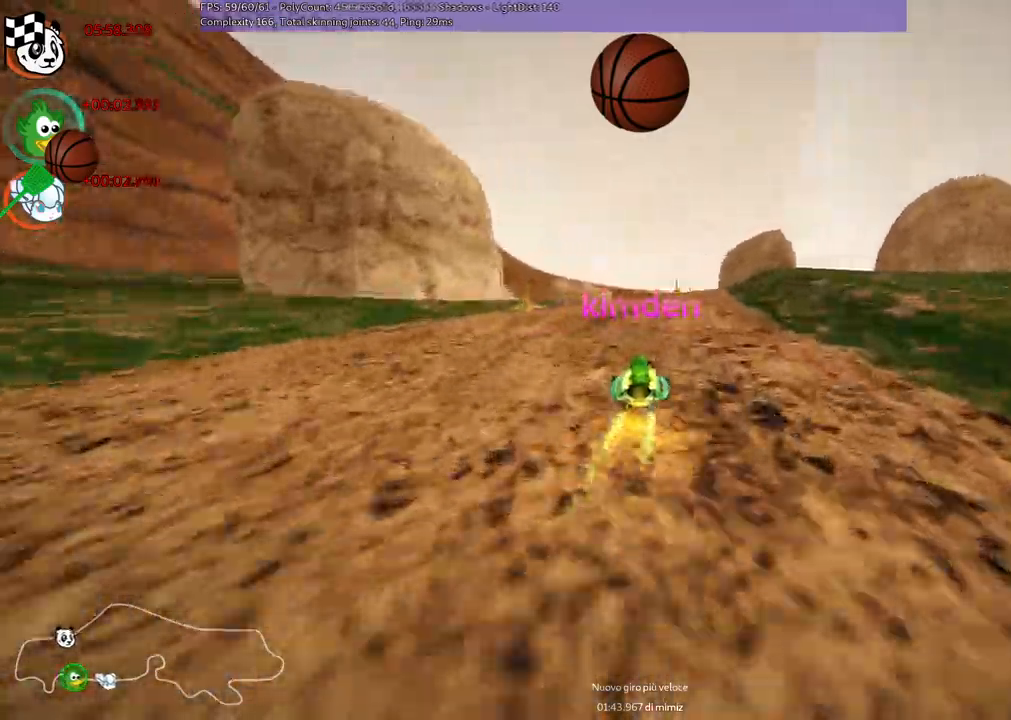
{"keys": [], "events": []}
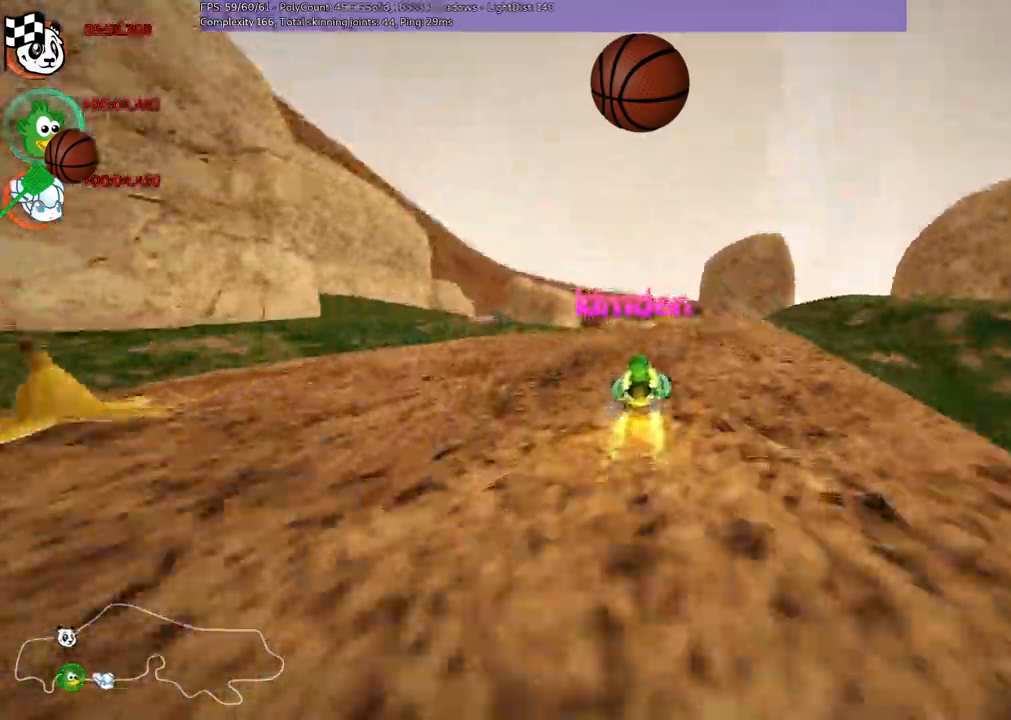
{"keys": []}